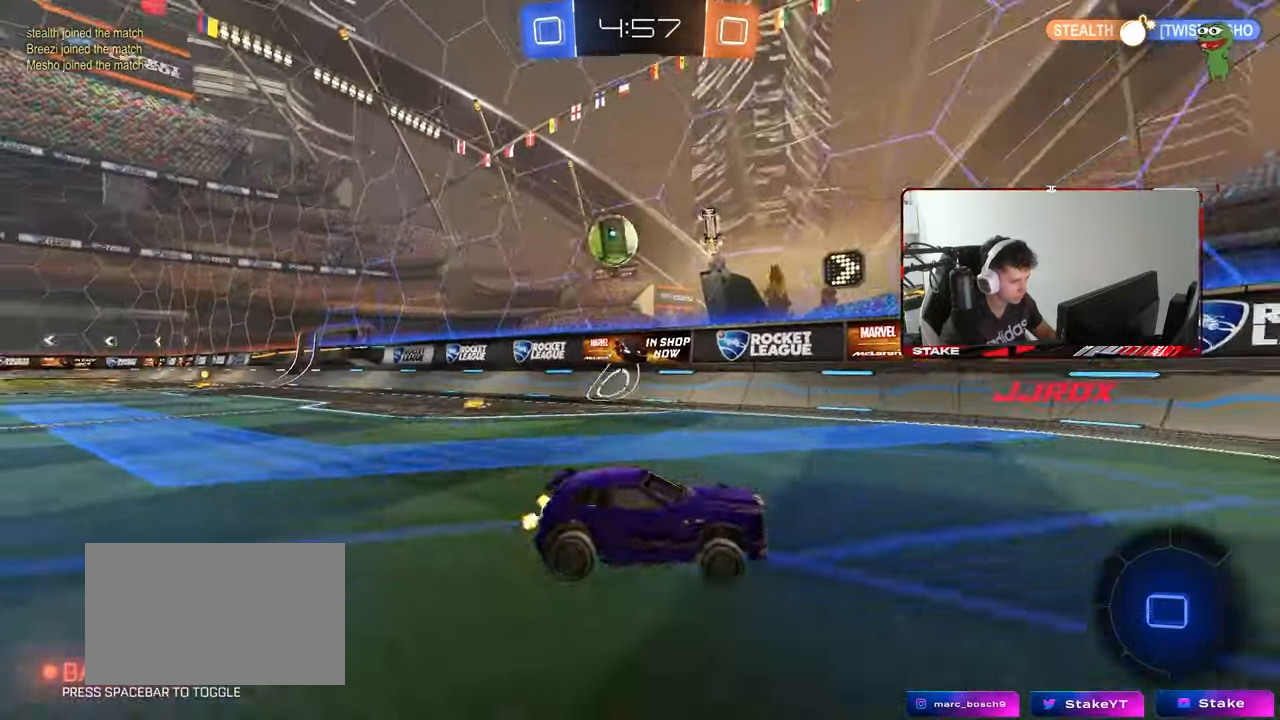
Gameplay with keyboard and mouse; each line is a JSON object with the keys and mouse buttons held at the frame after it. "events" lists presses ("down") and releases ("up") of "1", "2", "3", "4", "5", "a", "alt", "c", "caps_lock", "ctrl", "d", "e", "f", "g", "q", "r", "s", "shift", "space", "t", "tab", "v", "w", "x", "z", "mouse_left", "mouse_wheel" and "mouse_right" between this image and that frame as [ms after this image, input, new state], when the widget could be followed in between. "mouse_left", "mouse_wheel", "mouse_right" = the "left", "wheel", "right" buttons of the "mouse" list. No other keys are recorded. "wheel" means that the mouse wheel is clicked or scrolled. "mouse_move" is the direction in which the mouse moves at that frame (one of eight, or "still"), when it could be read.
{"keys": ["d", "w"], "mouse": [], "mouse_move": "still", "events": [[17, "d", "down"], [167, "shift", "down"], [433, "shift", "up"]]}
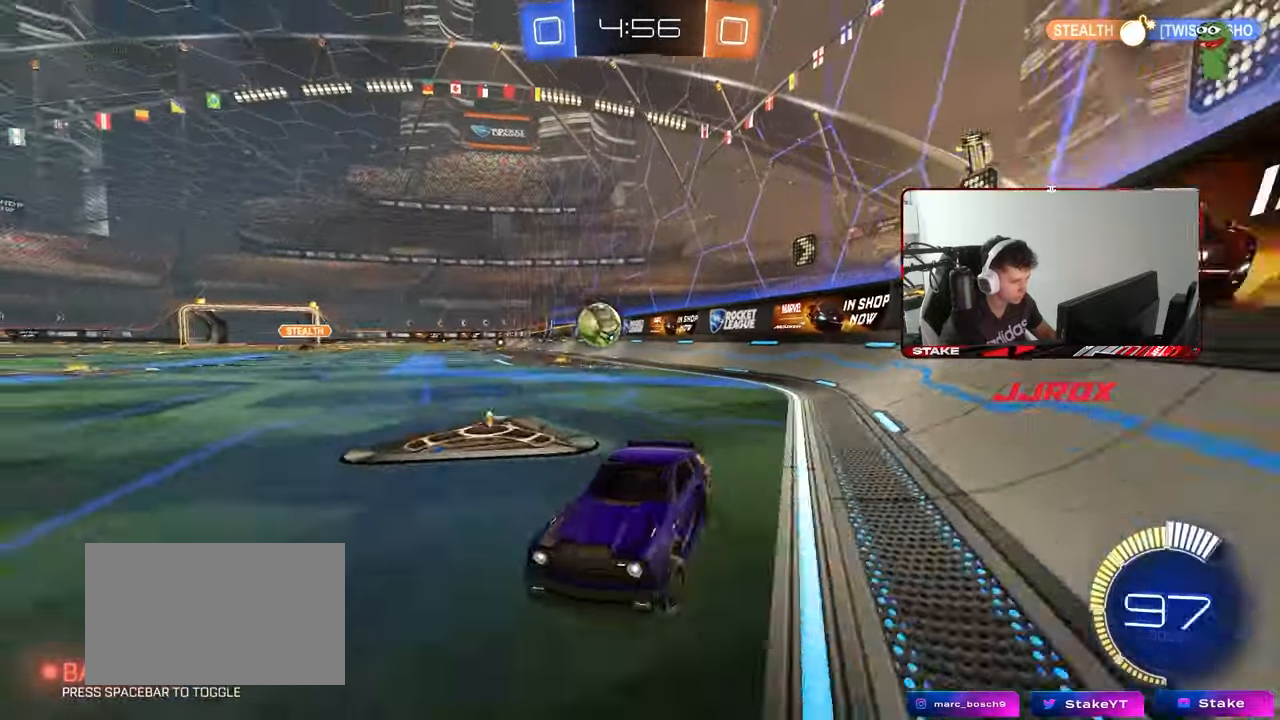
{"keys": ["w"], "mouse": [], "mouse_move": "still", "events": [[83, "shift", "down"], [217, "shift", "up"], [317, "d", "up"]]}
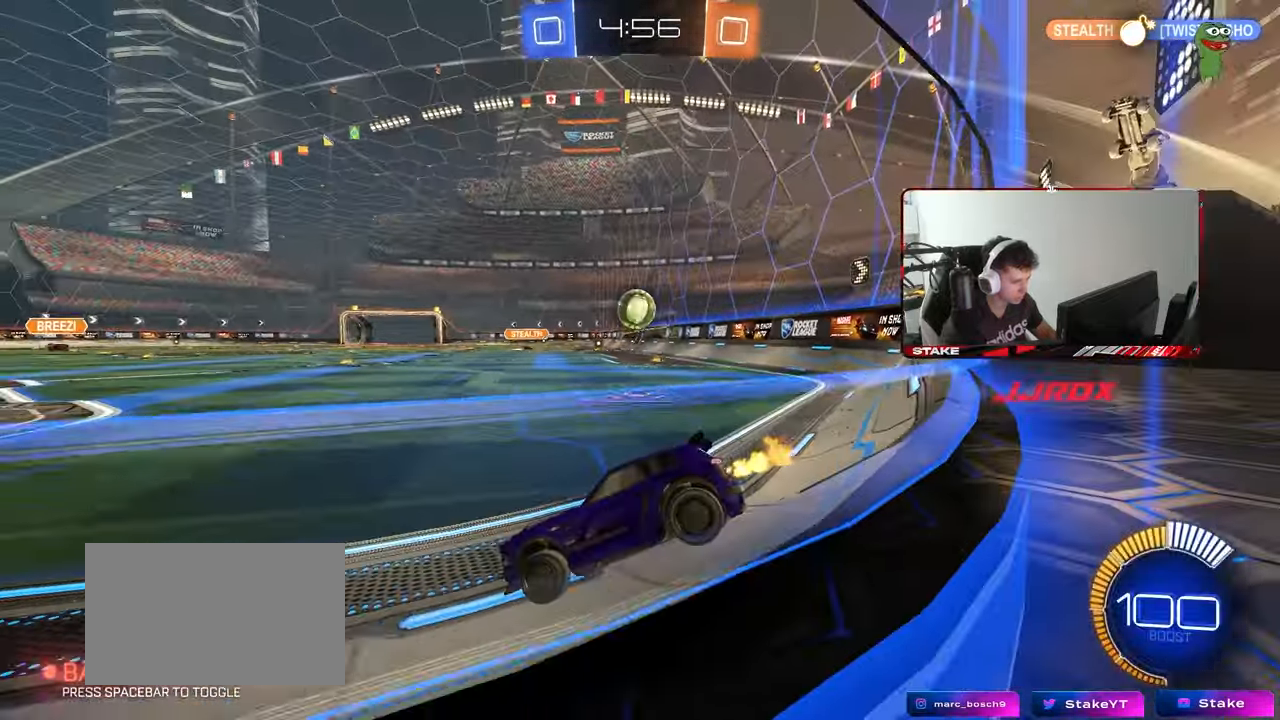
{"keys": ["w"], "mouse": [], "mouse_move": "still", "events": [[100, "d", "down"], [283, "d", "up"], [333, "d", "down"], [467, "d", "up"]]}
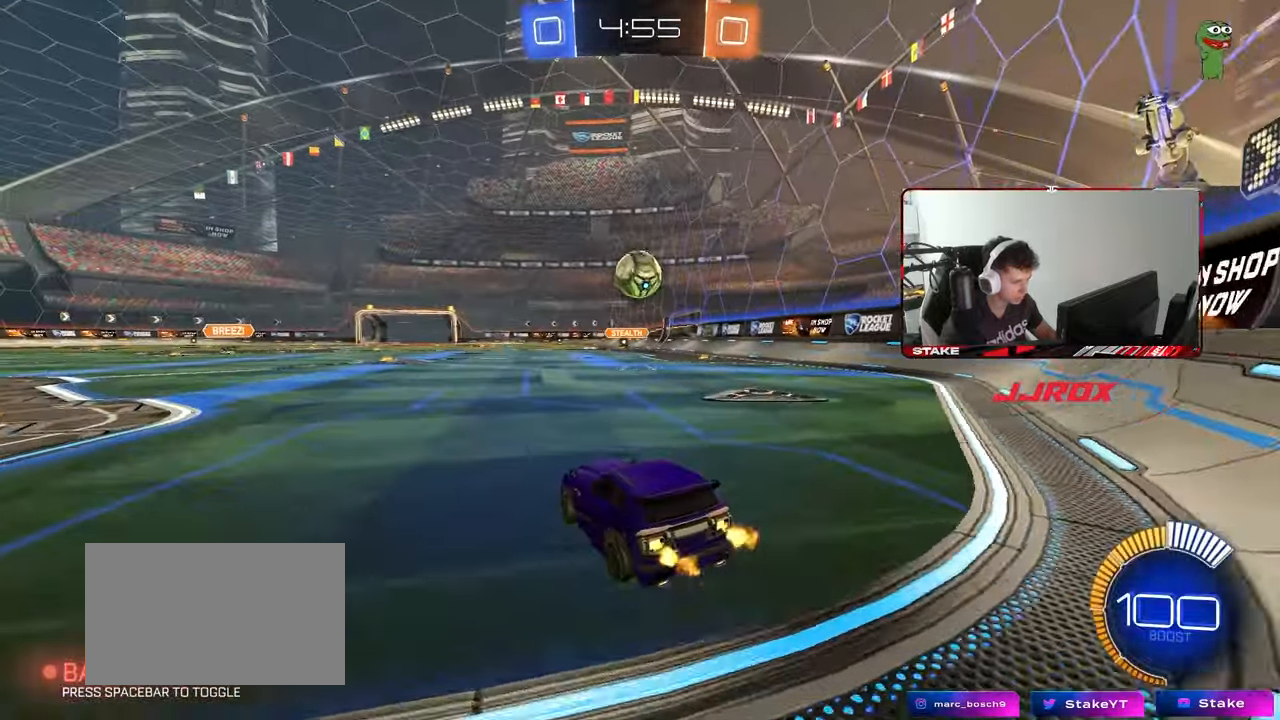
{"keys": ["w"], "mouse": [], "mouse_move": "still", "events": [[117, "w", "up"], [150, "a", "down"], [250, "w", "down"], [350, "a", "up"]]}
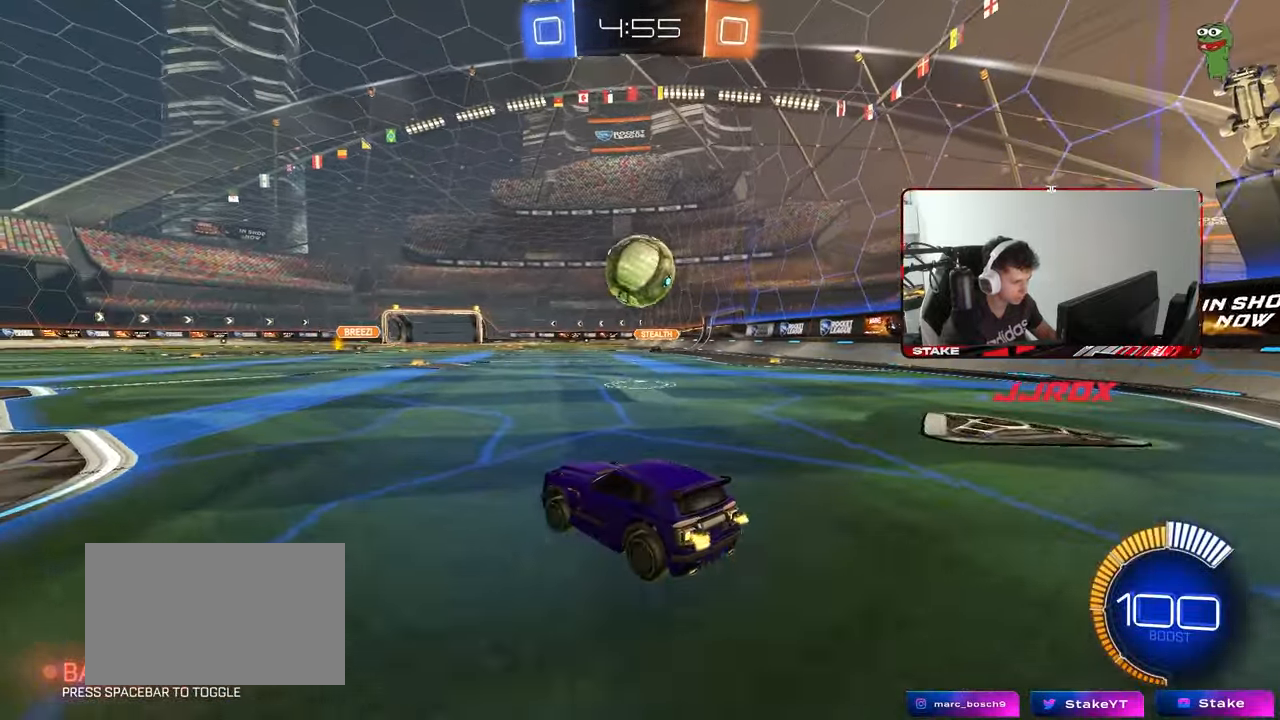
{"keys": ["a", "w"], "mouse": [], "mouse_move": "still", "events": [[167, "d", "down"], [367, "mouse_left", "down"], [450, "a", "down"], [450, "d", "up"], [450, "mouse_left", "up"]]}
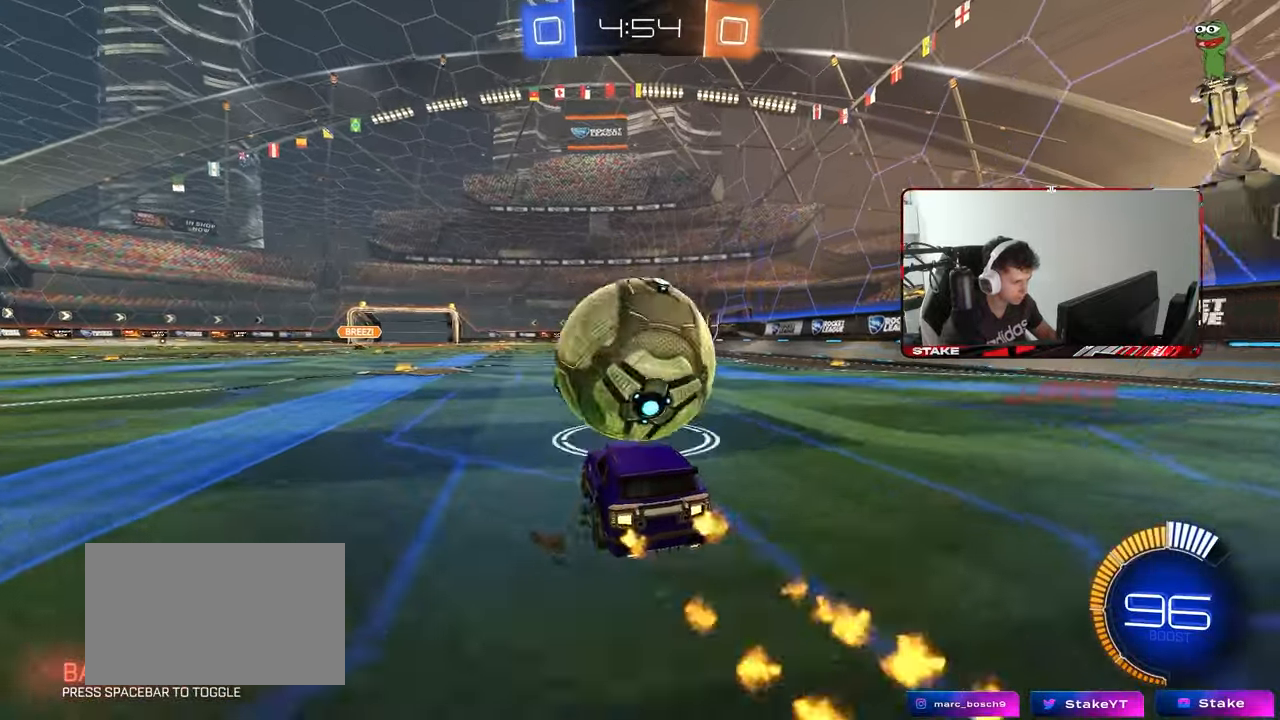
{"keys": ["a", "s", "shift"], "mouse": ["left", "right"], "mouse_move": "still", "events": [[150, "mouse_right", "down"], [150, "w", "up"], [200, "a", "up"], [200, "mouse_left", "down"], [233, "s", "down"], [283, "d", "down"], [383, "d", "up"], [383, "mouse_right", "up"], [383, "s", "up"], [417, "mouse_right", "down"], [467, "a", "down"], [467, "s", "down"], [467, "shift", "down"]]}
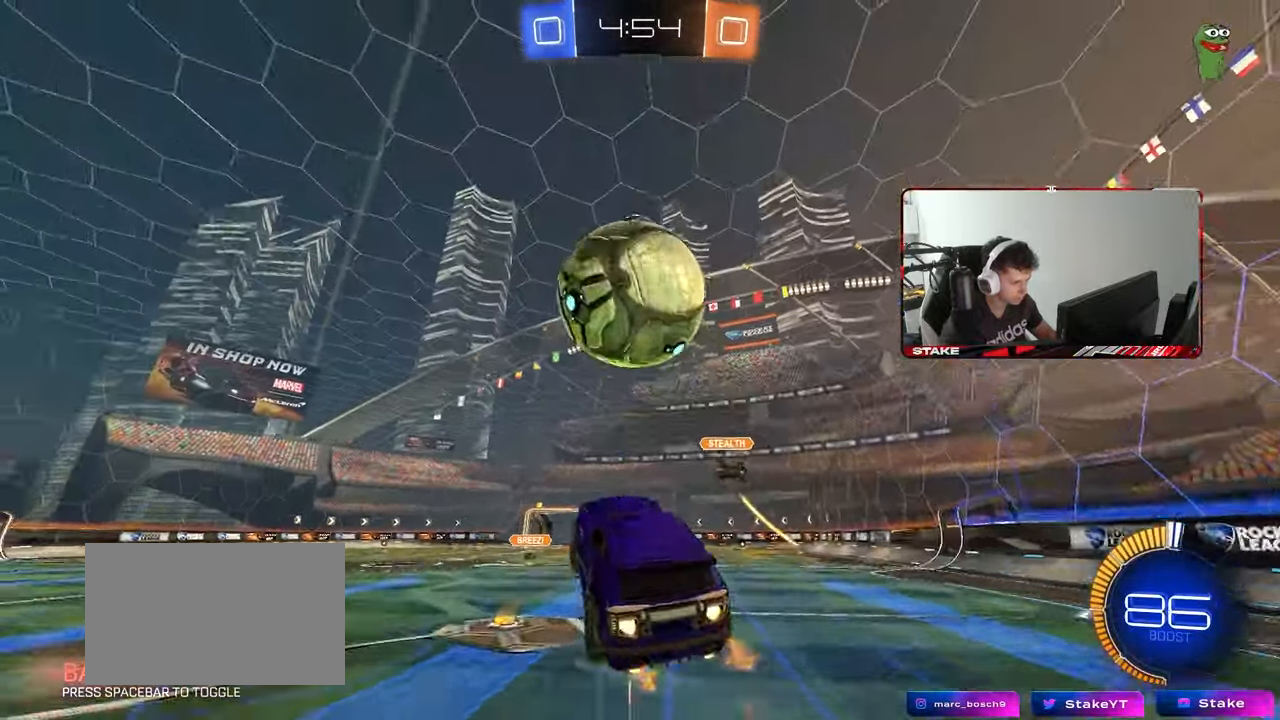
{"keys": ["a", "w"], "mouse": ["left"], "mouse_move": "still", "events": [[67, "d", "down"], [67, "mouse_right", "up"], [117, "a", "up"], [117, "s", "up"], [117, "shift", "up"], [167, "d", "up"], [300, "d", "down"], [300, "w", "down"], [433, "a", "down"], [433, "d", "up"]]}
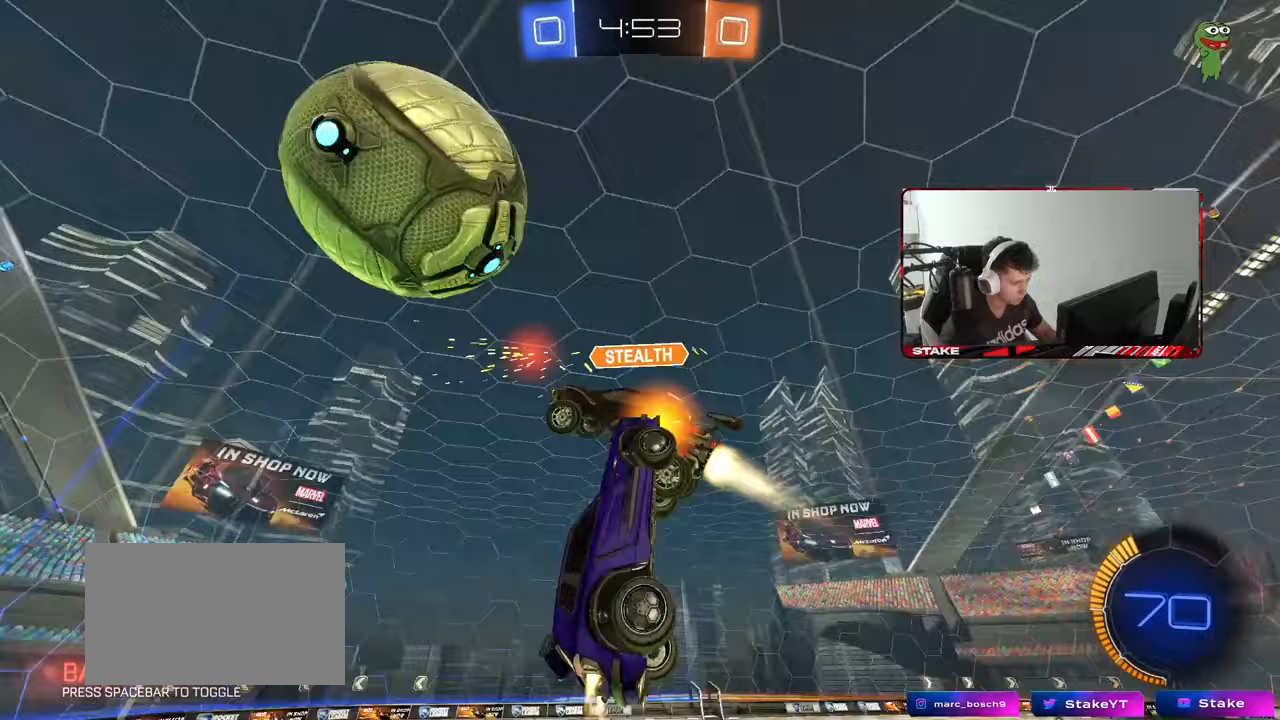
{"keys": ["shift"], "mouse": [], "mouse_move": "still", "events": [[83, "mouse_left", "up"], [83, "w", "up"], [133, "shift", "down"], [183, "s", "down"], [217, "a", "up"], [217, "shift", "up"], [267, "d", "down"], [450, "s", "up"], [500, "d", "up"], [500, "shift", "down"]]}
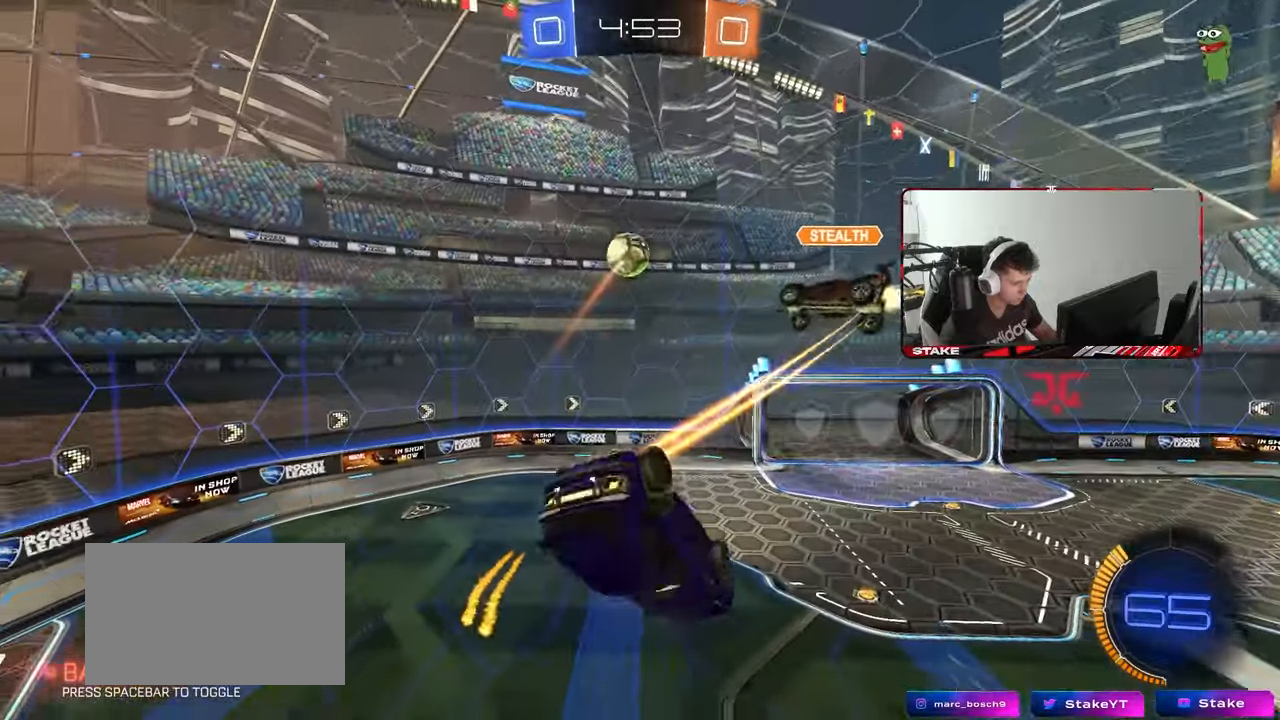
{"keys": ["a", "s", "shift"], "mouse": [], "mouse_move": "still", "events": [[50, "a", "down"], [100, "mouse_left", "down"], [100, "w", "down"], [283, "w", "up"], [467, "mouse_left", "up"], [467, "s", "down"]]}
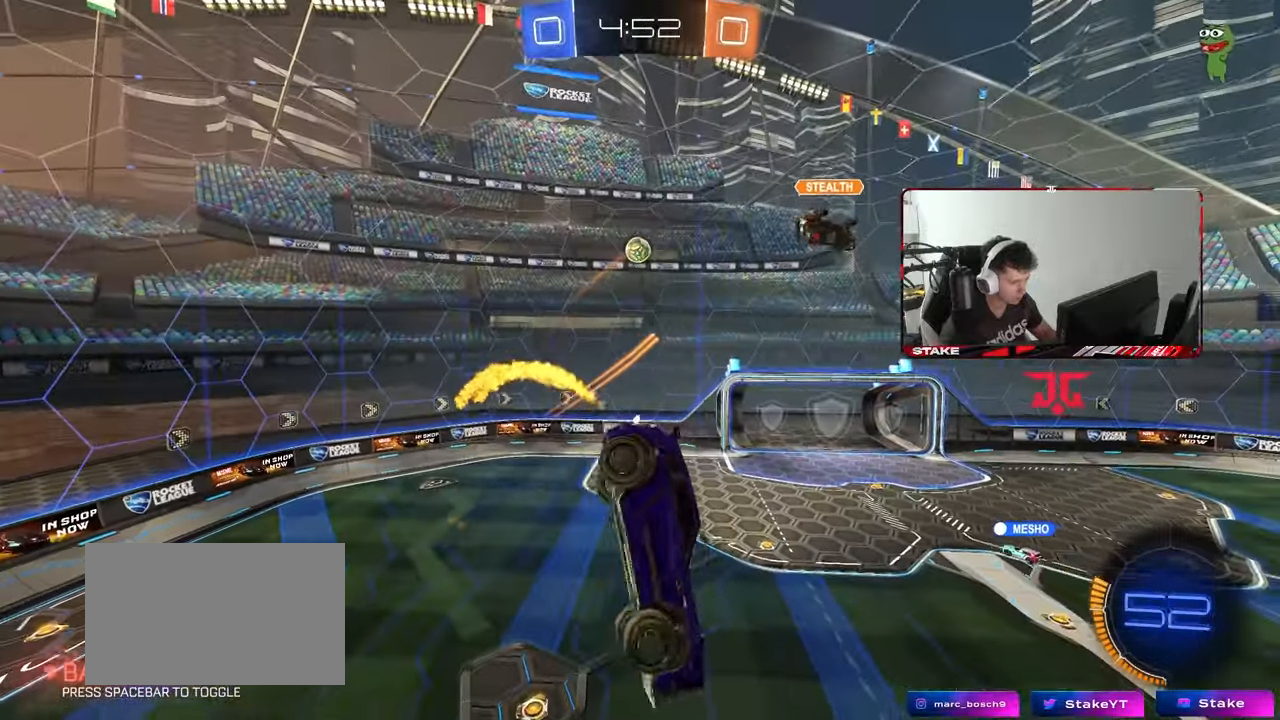
{"keys": [], "mouse": [], "mouse_move": "still", "events": [[17, "a", "up"], [17, "d", "down"], [67, "shift", "up"], [167, "s", "up"], [200, "d", "up"], [200, "shift", "down"], [300, "d", "down"], [433, "d", "up"], [433, "shift", "up"]]}
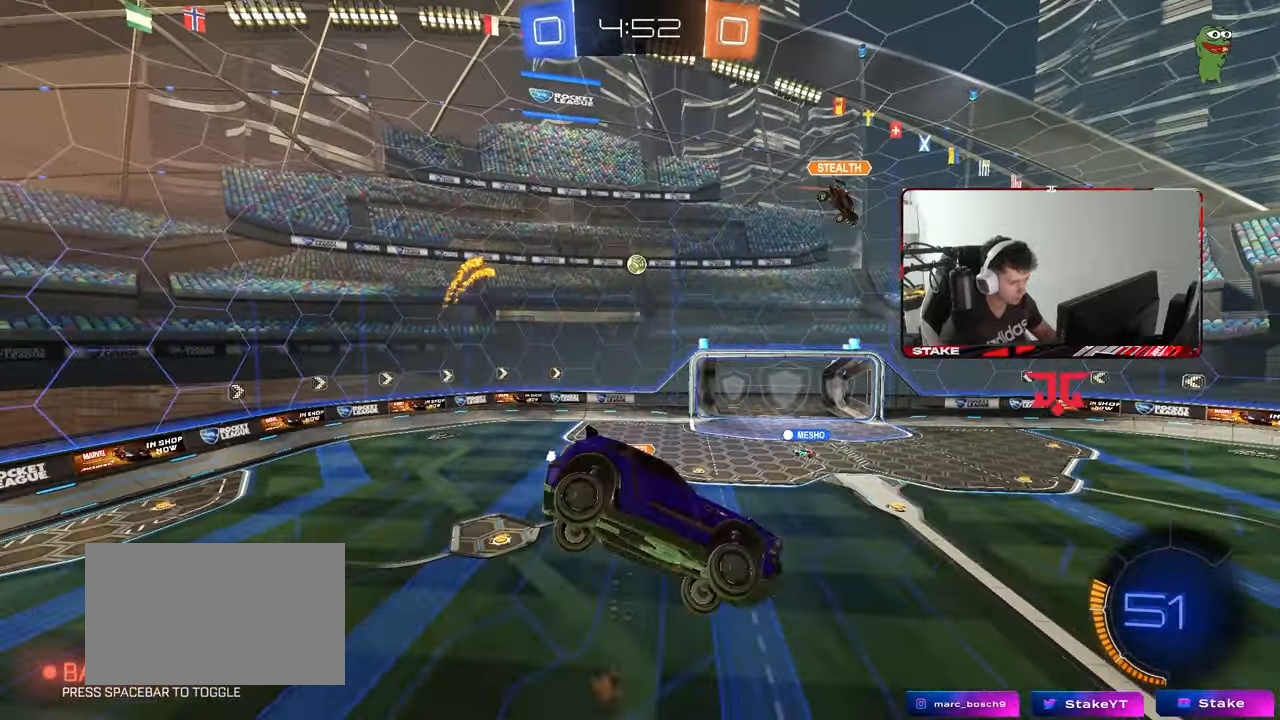
{"keys": [], "mouse": [], "mouse_move": "still", "events": [[367, "d", "down"], [367, "s", "down"], [450, "d", "up"], [450, "s", "up"]]}
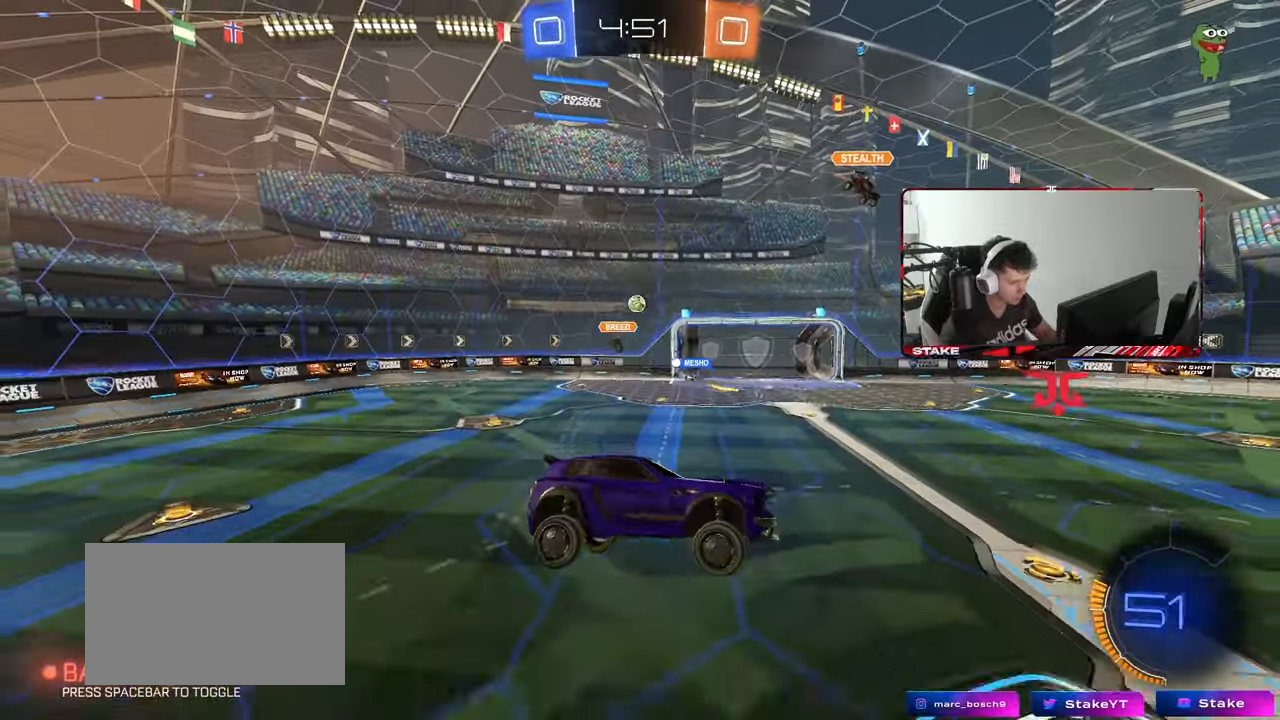
{"keys": ["a", "w"], "mouse": [], "mouse_move": "still", "events": [[150, "a", "down"], [200, "w", "down"]]}
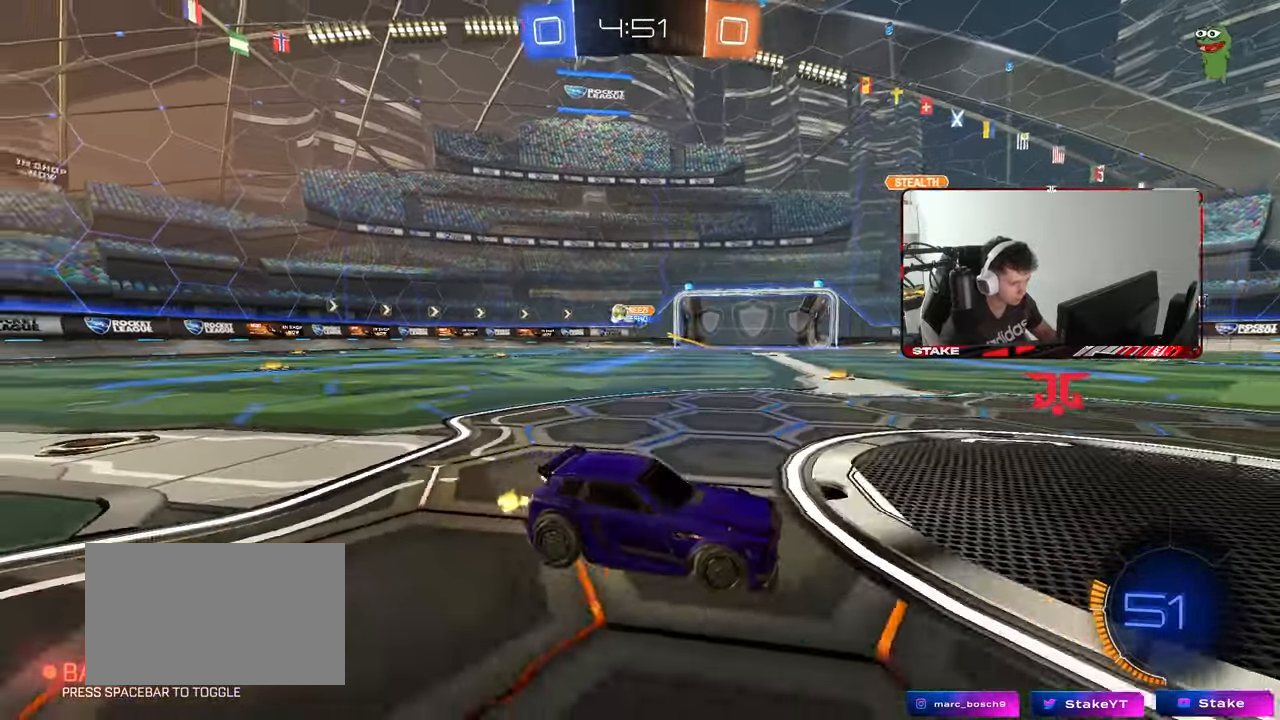
{"keys": ["w"], "mouse": ["left"], "mouse_move": "still", "events": [[17, "shift", "down"], [117, "shift", "up"], [300, "a", "up"], [300, "d", "down"], [300, "space", "down"], [350, "mouse_left", "down"], [400, "space", "up"], [483, "d", "up"]]}
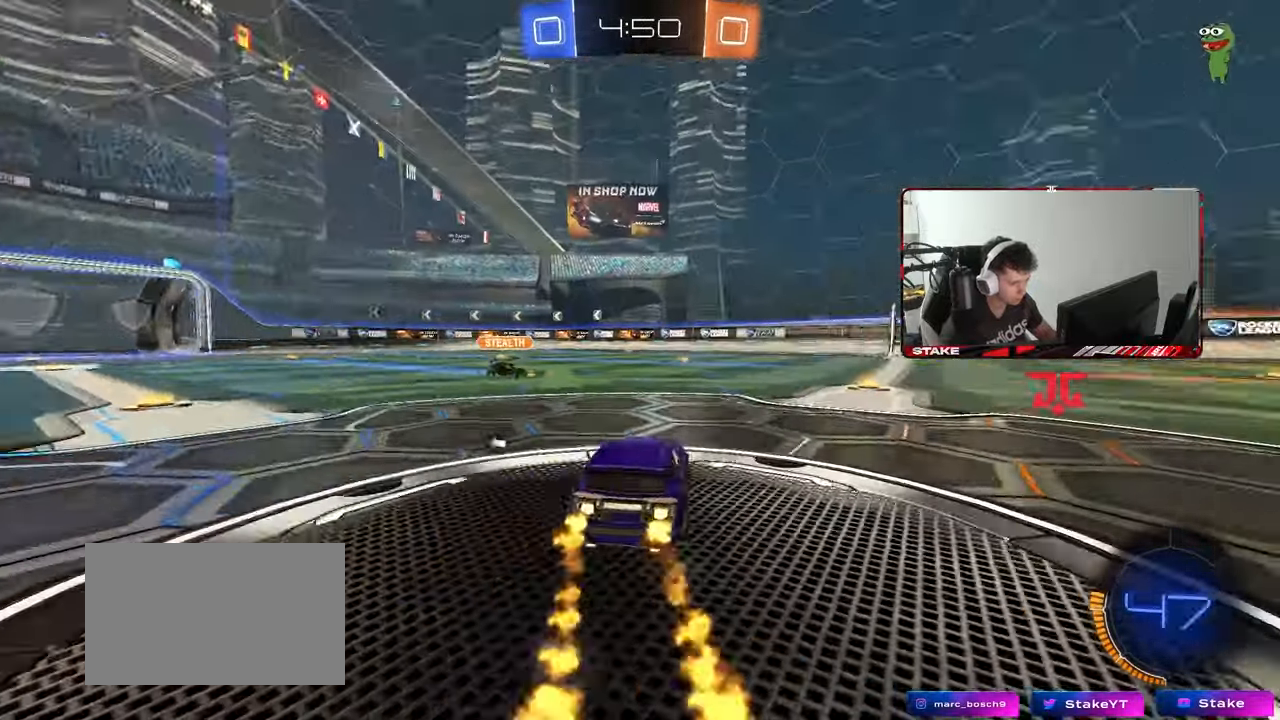
{"keys": ["d"], "mouse": [], "mouse_move": "still", "events": [[317, "a", "down"], [367, "mouse_left", "up"], [450, "w", "up"], [500, "a", "up"], [500, "d", "down"]]}
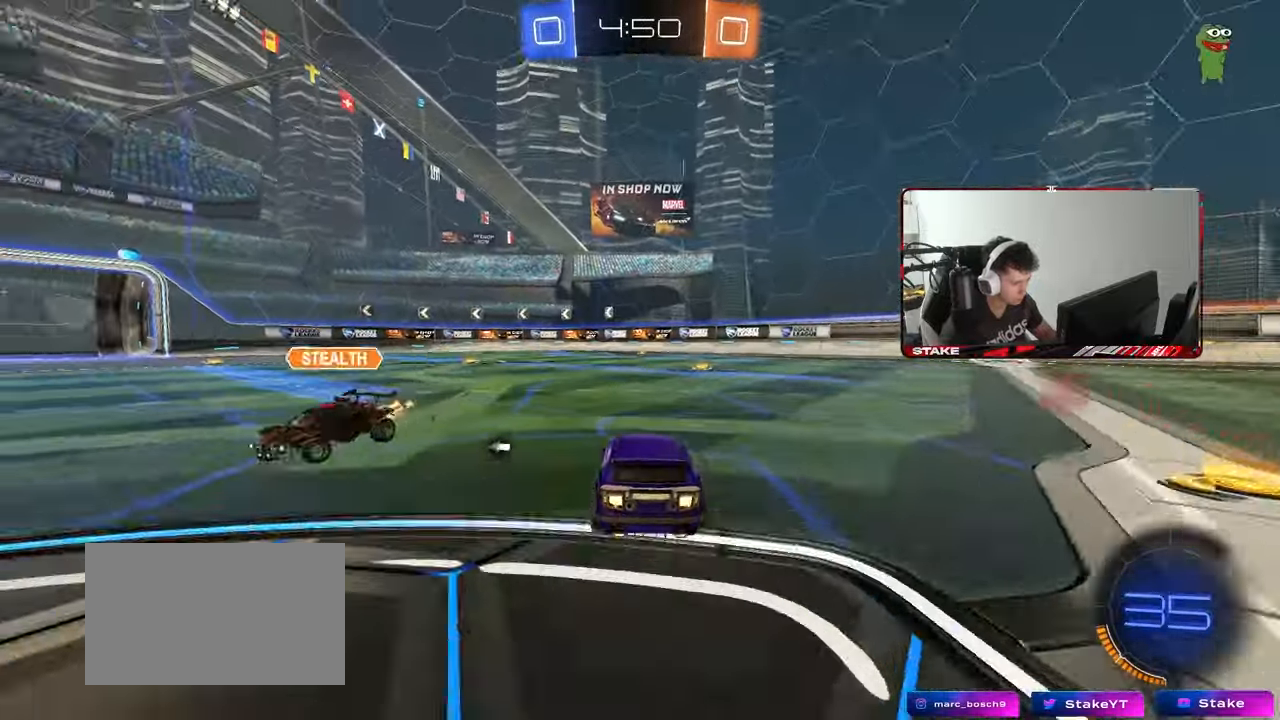
{"keys": ["w"], "mouse": [], "mouse_move": "still", "events": [[50, "w", "down"], [233, "a", "down"], [233, "d", "up"], [233, "space", "down"], [333, "a", "up"], [383, "space", "up"]]}
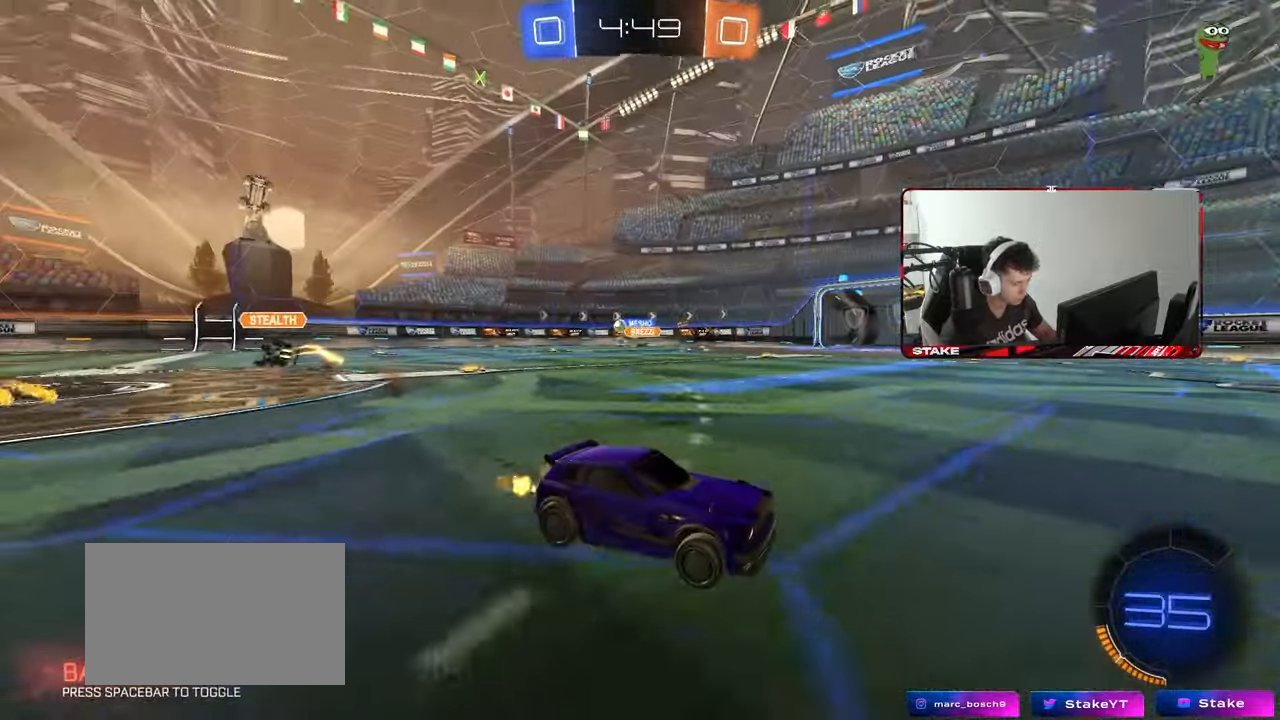
{"keys": ["a", "w"], "mouse": [], "mouse_move": "still", "events": [[117, "a", "down"], [117, "shift", "down"], [250, "shift", "up"]]}
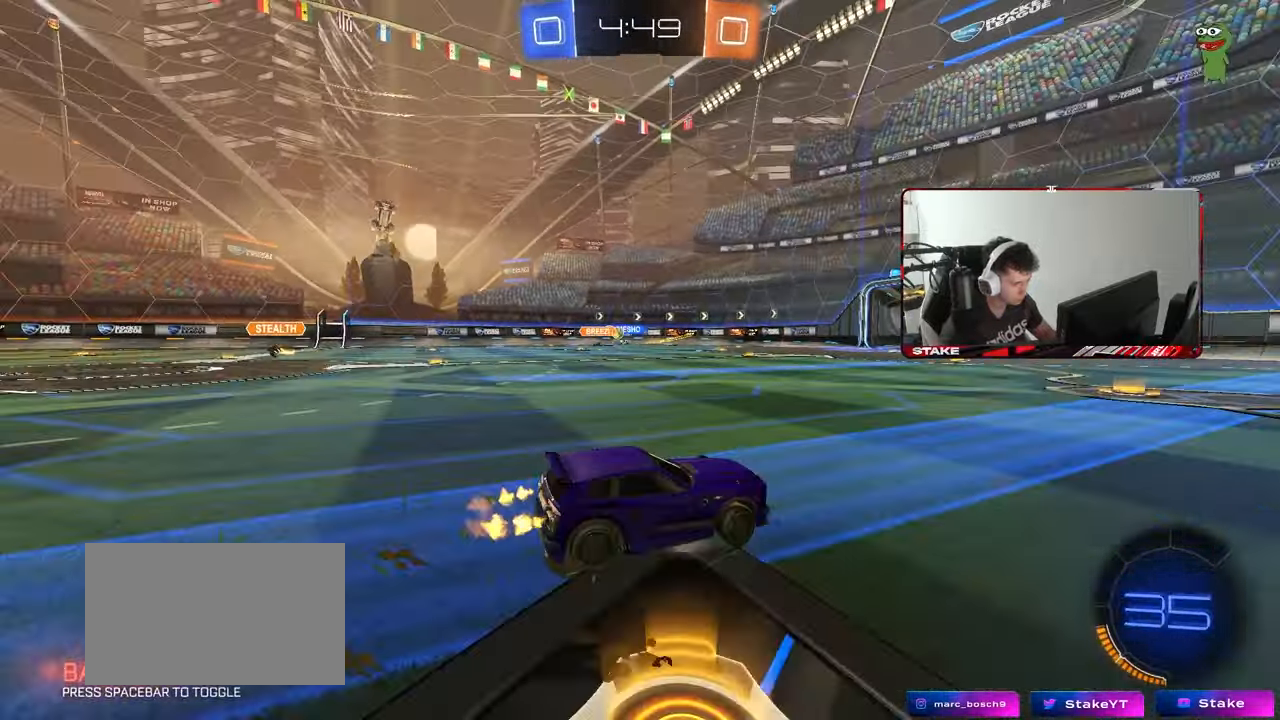
{"keys": ["a", "w"], "mouse": [], "mouse_move": "still", "events": [[317, "shift", "down"], [367, "shift", "up"]]}
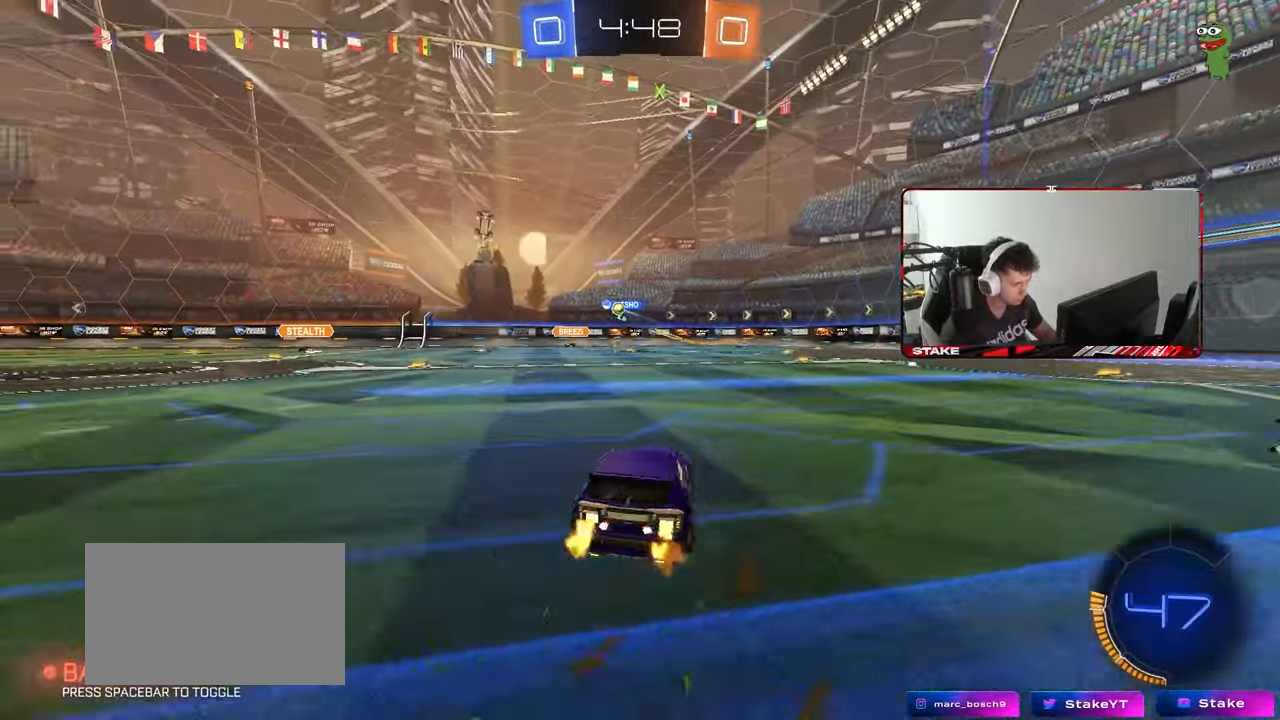
{"keys": ["a", "s", "shift"], "mouse": ["right"], "mouse_move": "still", "events": [[183, "a", "up"], [233, "mouse_right", "down"], [283, "a", "down"], [283, "shift", "down"], [333, "mouse_right", "up"], [383, "mouse_right", "down"], [383, "w", "up"], [417, "s", "down"]]}
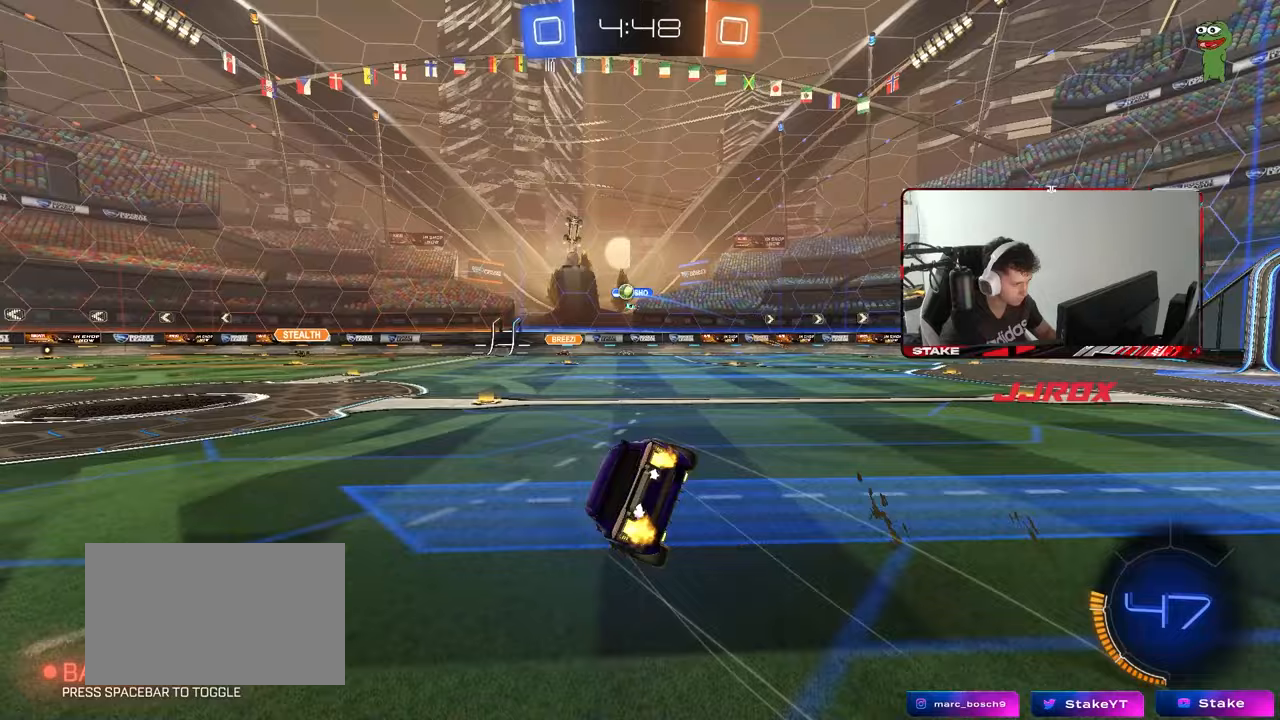
{"keys": ["a", "s", "shift"], "mouse": [], "mouse_move": "still", "events": [[67, "mouse_right", "up"], [300, "s", "up"], [400, "s", "down"]]}
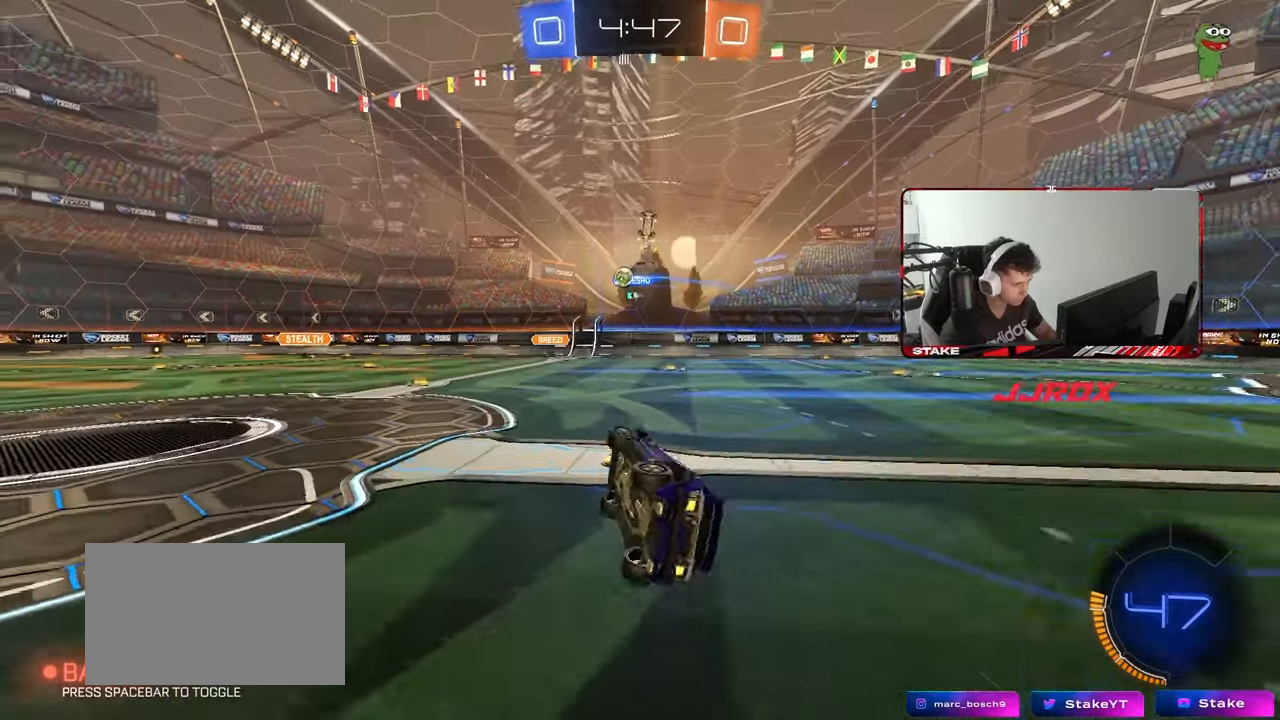
{"keys": ["w"], "mouse": [], "mouse_move": "still", "events": [[83, "shift", "up"], [133, "s", "up"], [167, "a", "up"], [250, "w", "down"], [367, "a", "down"], [500, "a", "up"]]}
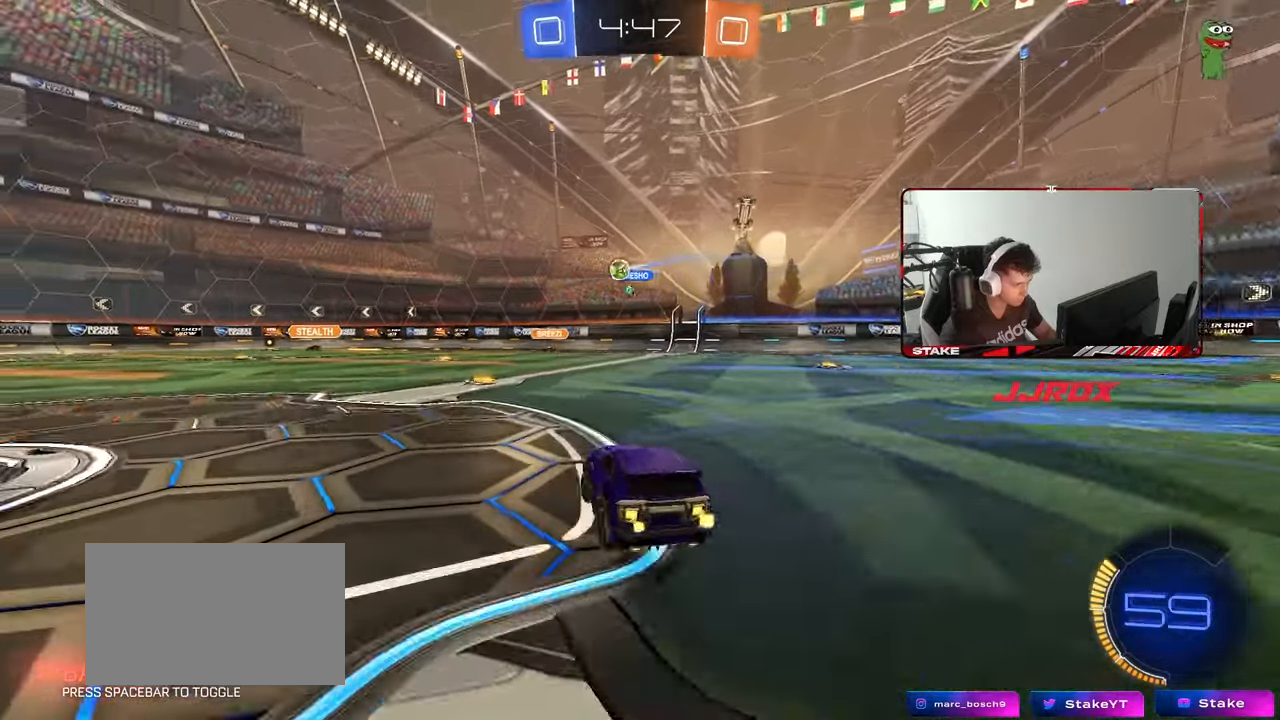
{"keys": ["a", "w"], "mouse": [], "mouse_move": "still", "events": [[417, "a", "down"]]}
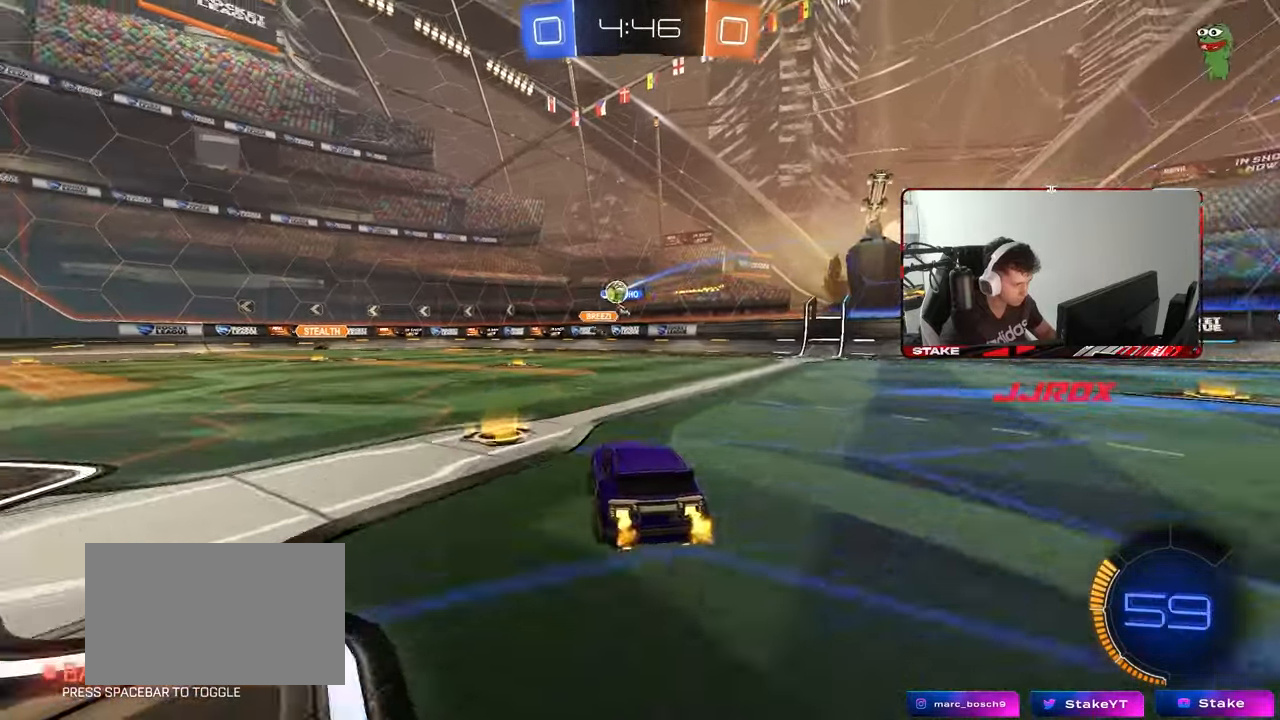
{"keys": ["w"], "mouse": [], "mouse_move": "still", "events": [[67, "a", "up"], [117, "mouse_left", "down"], [350, "mouse_left", "up"]]}
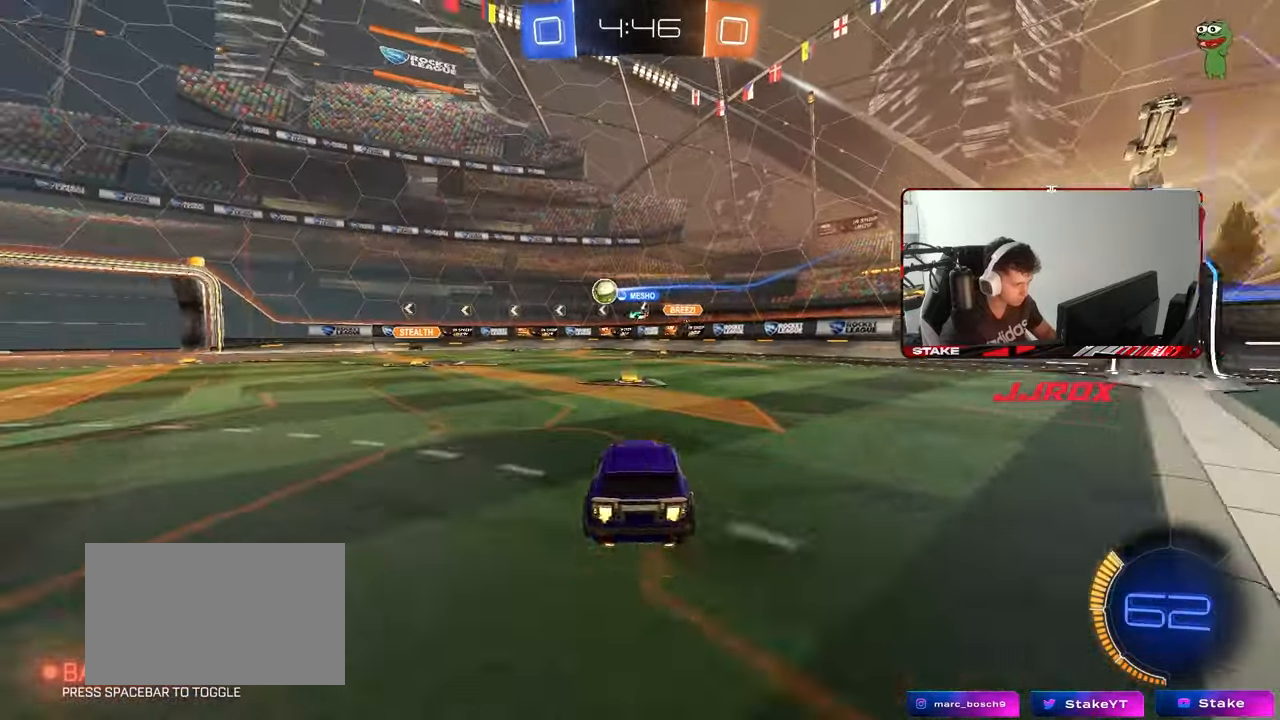
{"keys": [], "mouse": [], "mouse_move": "still", "events": [[133, "w", "up"], [217, "a", "down"], [317, "d", "down"], [317, "s", "down"], [417, "d", "up"], [417, "s", "up"], [500, "a", "up"]]}
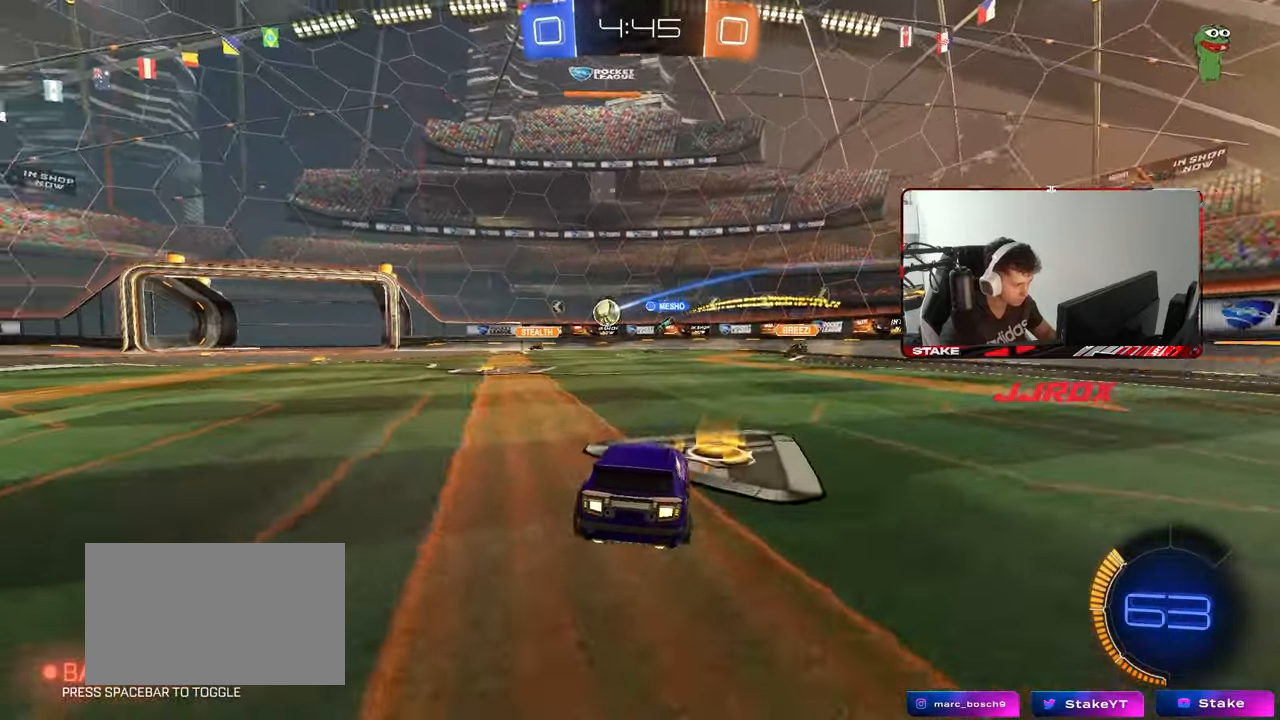
{"keys": [], "mouse": [], "mouse_move": "still", "events": [[283, "a", "down"], [283, "w", "down"], [433, "a", "up"], [433, "w", "up"]]}
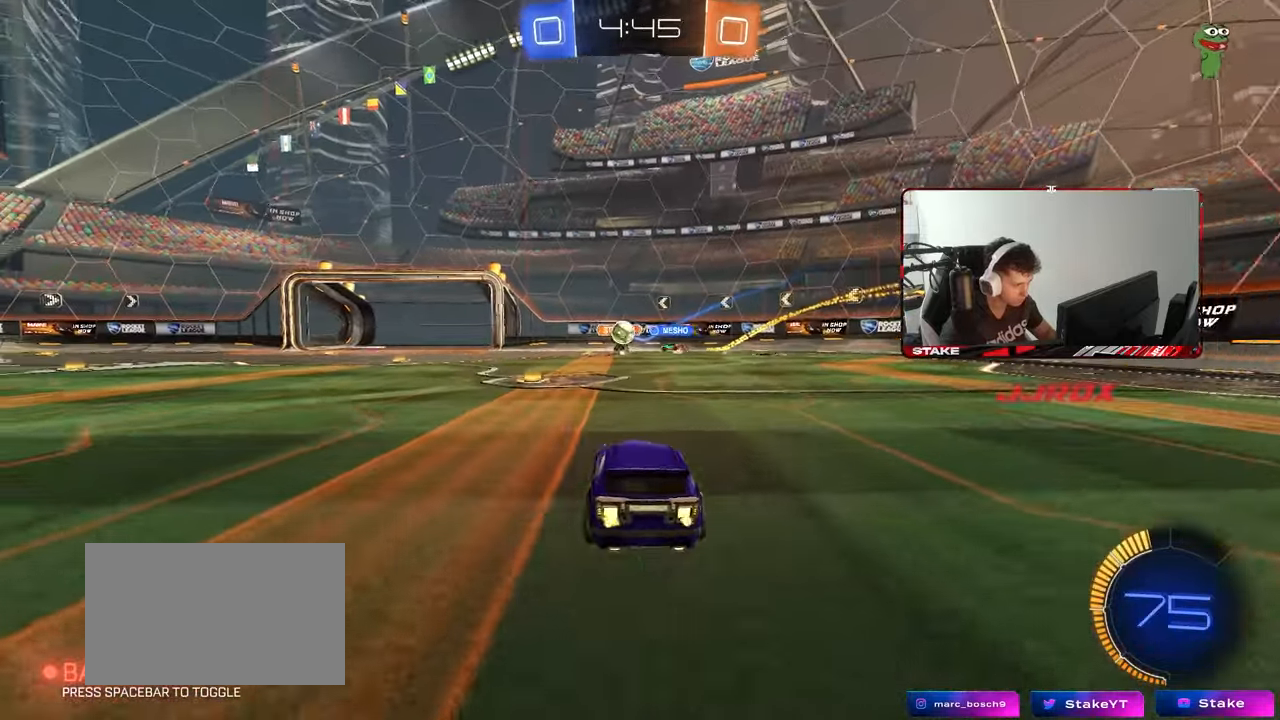
{"keys": ["d", "s"], "mouse": ["right"], "mouse_move": "still", "events": [[17, "d", "down"], [117, "d", "up"], [167, "a", "down"], [250, "s", "down"], [400, "a", "up"], [450, "mouse_right", "down"], [483, "d", "down"]]}
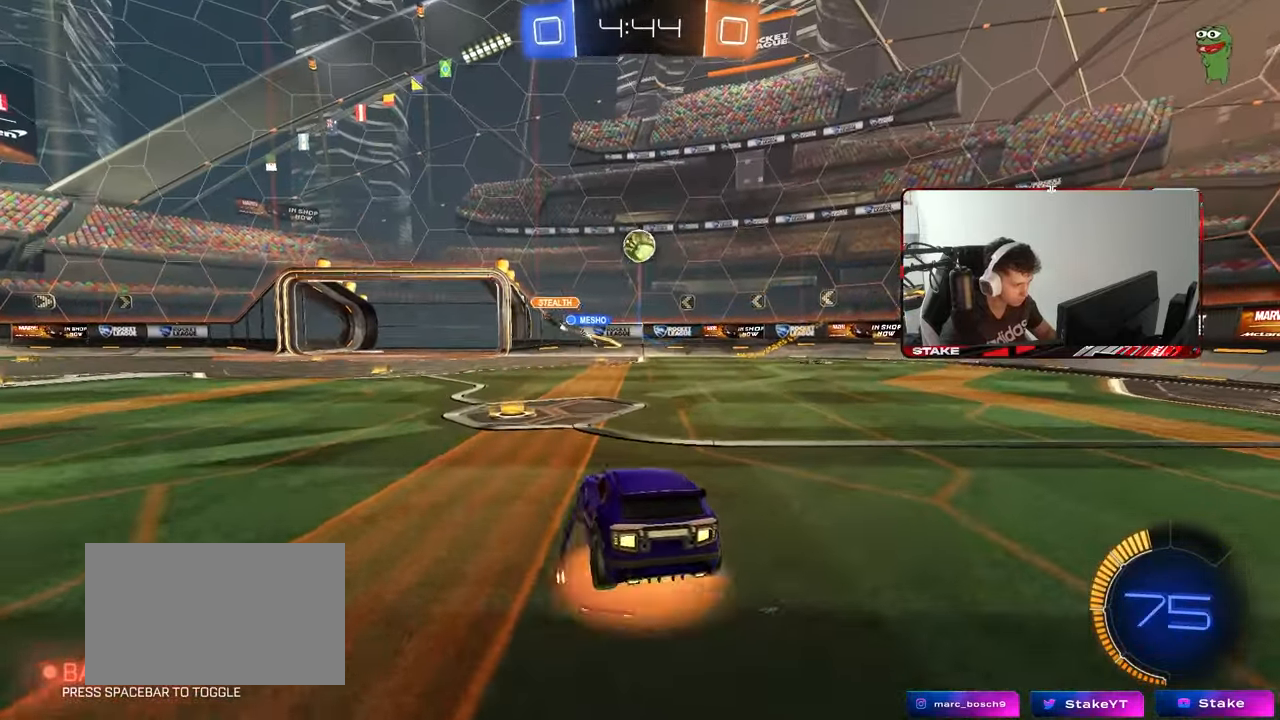
{"keys": ["d", "w"], "mouse": ["left"], "mouse_move": "still", "events": [[133, "d", "up"], [133, "mouse_left", "down"], [183, "mouse_right", "up"], [183, "s", "up"], [217, "mouse_right", "down"], [267, "a", "down"], [267, "d", "down"], [267, "s", "down"], [317, "shift", "down"], [367, "d", "up"], [367, "s", "up"], [450, "a", "up"], [450, "mouse_right", "up"], [450, "shift", "up"], [500, "d", "down"], [500, "w", "down"]]}
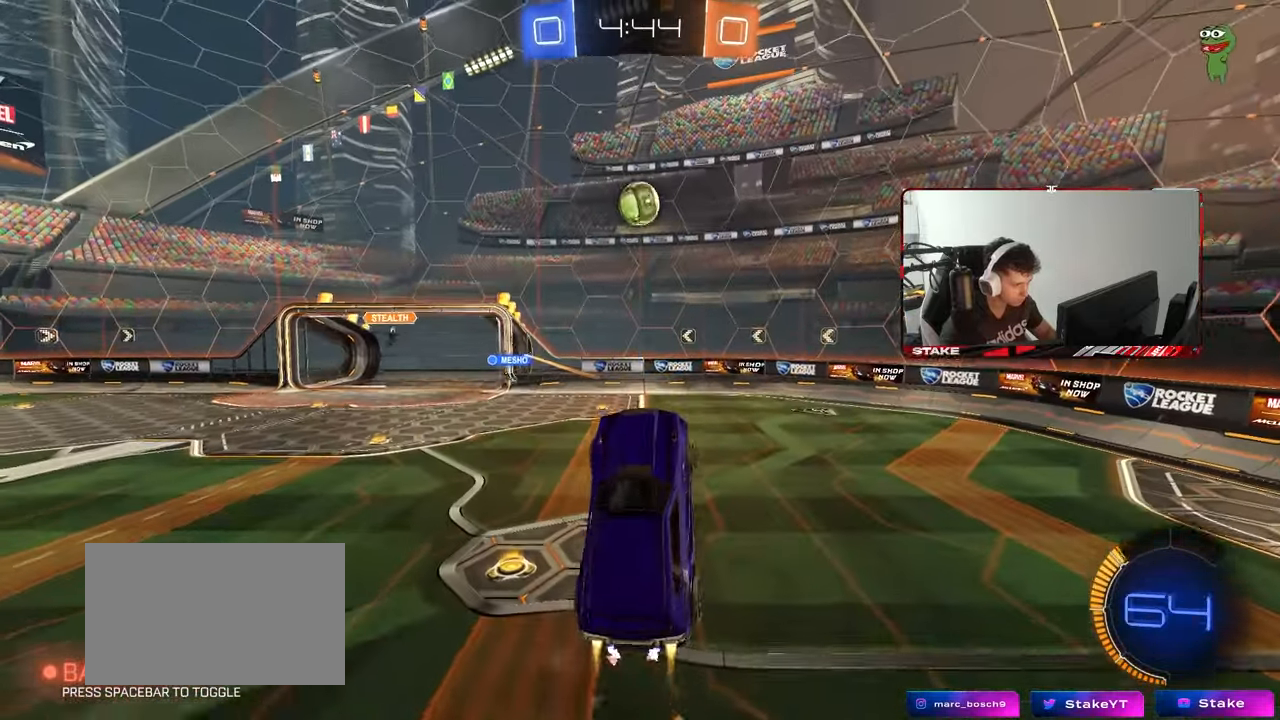
{"keys": ["a", "s"], "mouse": ["left"], "mouse_move": "still", "events": [[50, "d", "up"], [150, "w", "up"], [467, "a", "down"], [467, "s", "down"]]}
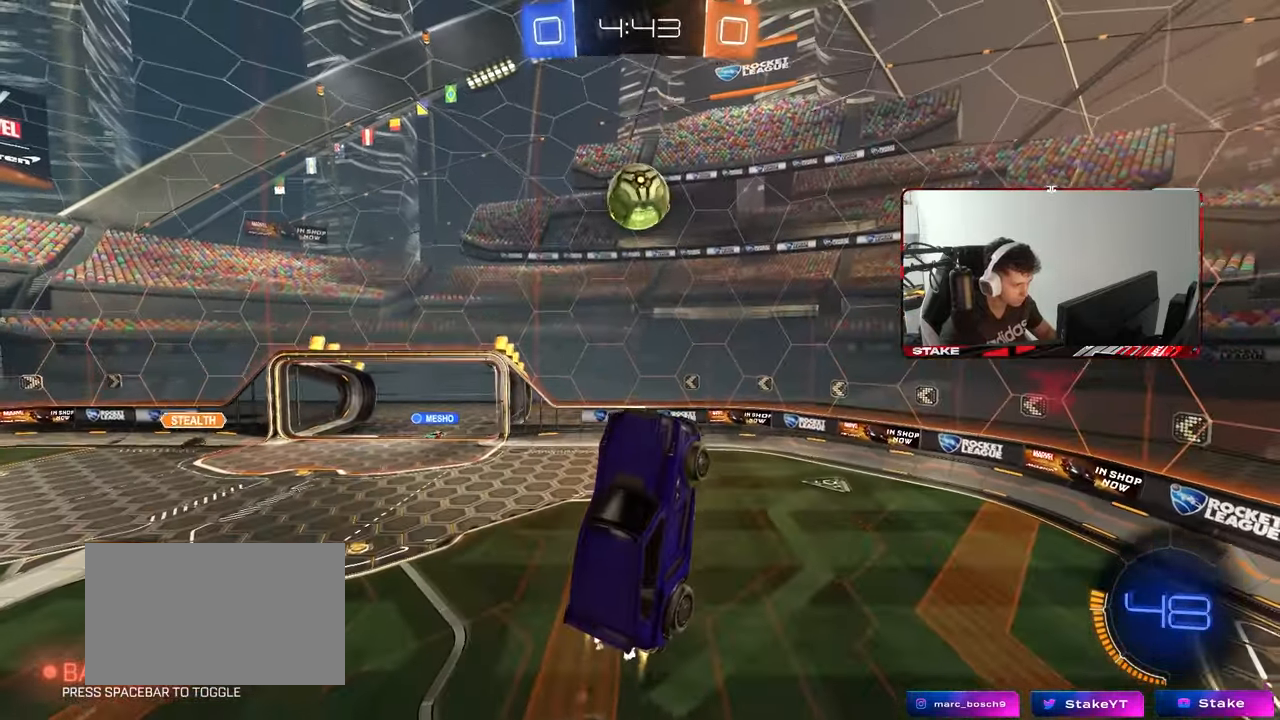
{"keys": ["a", "w"], "mouse": ["left"], "mouse_move": "still", "events": [[17, "mouse_left", "up"], [117, "s", "up"], [167, "a", "up"], [167, "shift", "down"], [200, "shift", "up"], [350, "a", "down"], [350, "w", "down"], [433, "mouse_left", "down"]]}
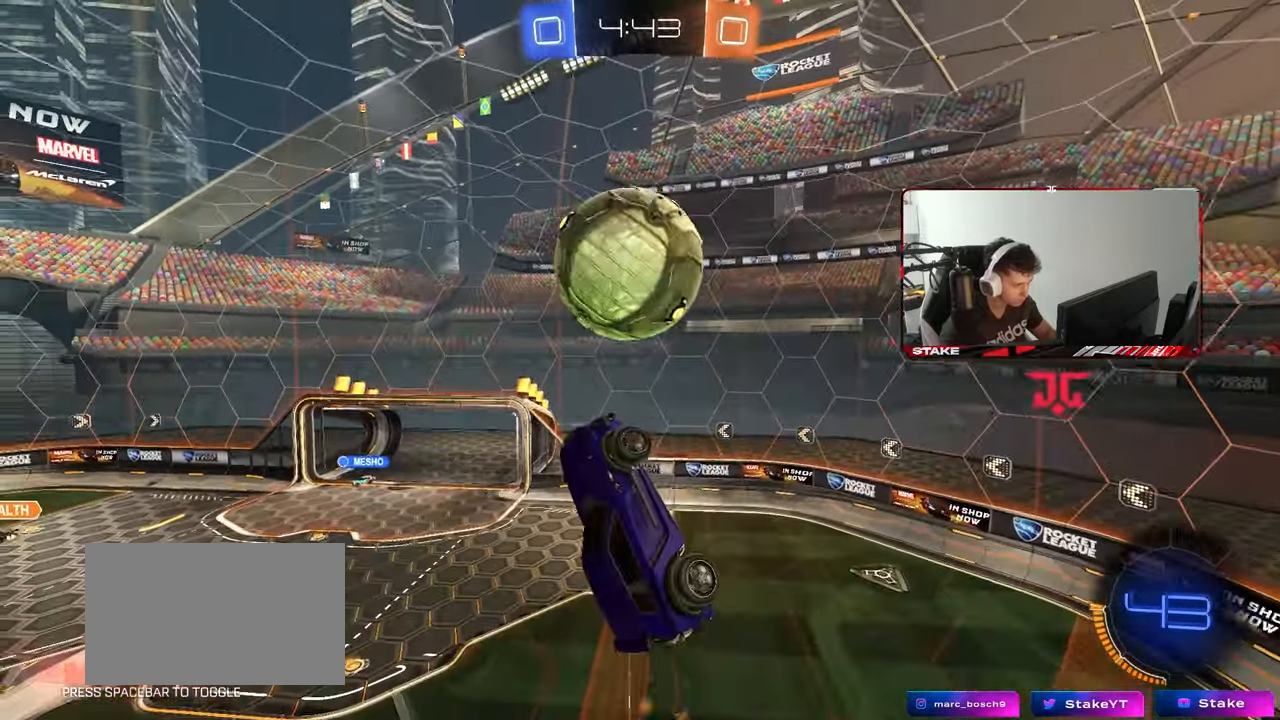
{"keys": ["a", "d", "s"], "mouse": [], "mouse_move": "still", "events": [[33, "mouse_left", "up"], [83, "shift", "down"], [83, "w", "up"], [133, "w", "down"], [167, "mouse_left", "down"], [317, "w", "up"], [417, "s", "down"], [500, "d", "down"], [500, "mouse_left", "up"], [500, "shift", "up"]]}
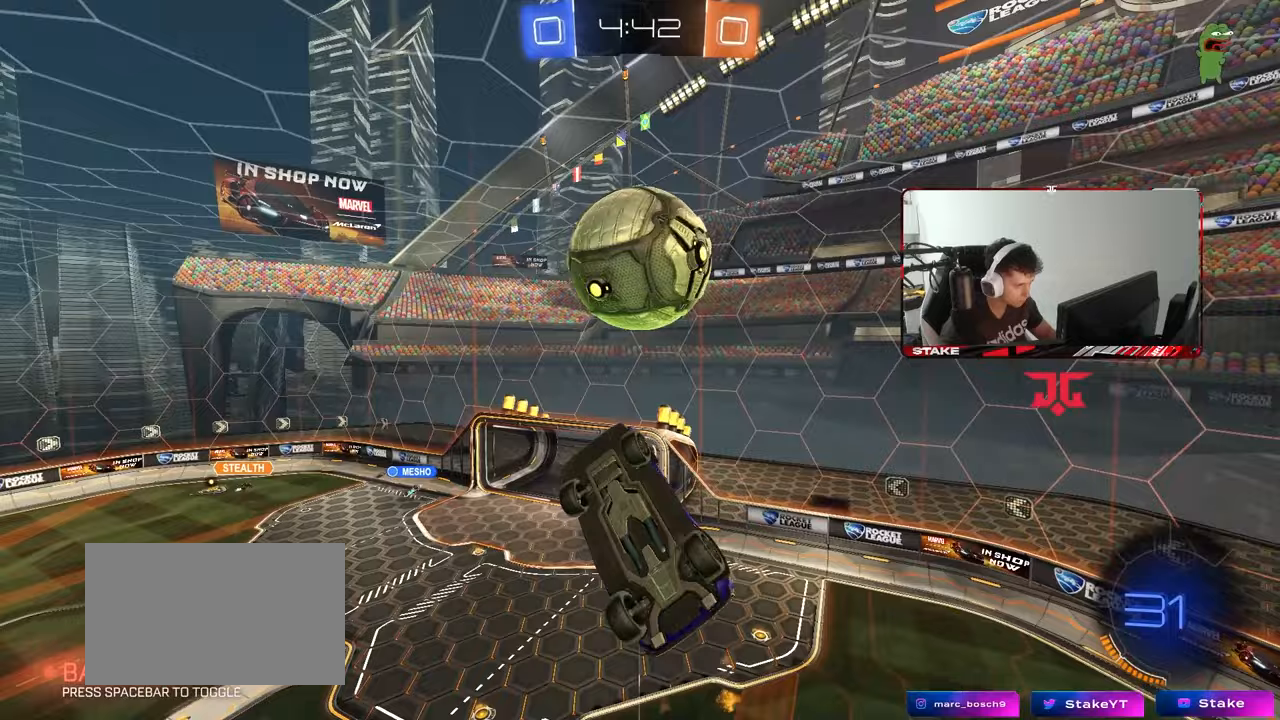
{"keys": ["w"], "mouse": ["left"], "mouse_move": "still", "events": [[50, "d", "up"], [100, "mouse_left", "down"], [100, "shift", "down"], [183, "s", "up"], [333, "w", "down"], [433, "shift", "up"], [467, "a", "up"]]}
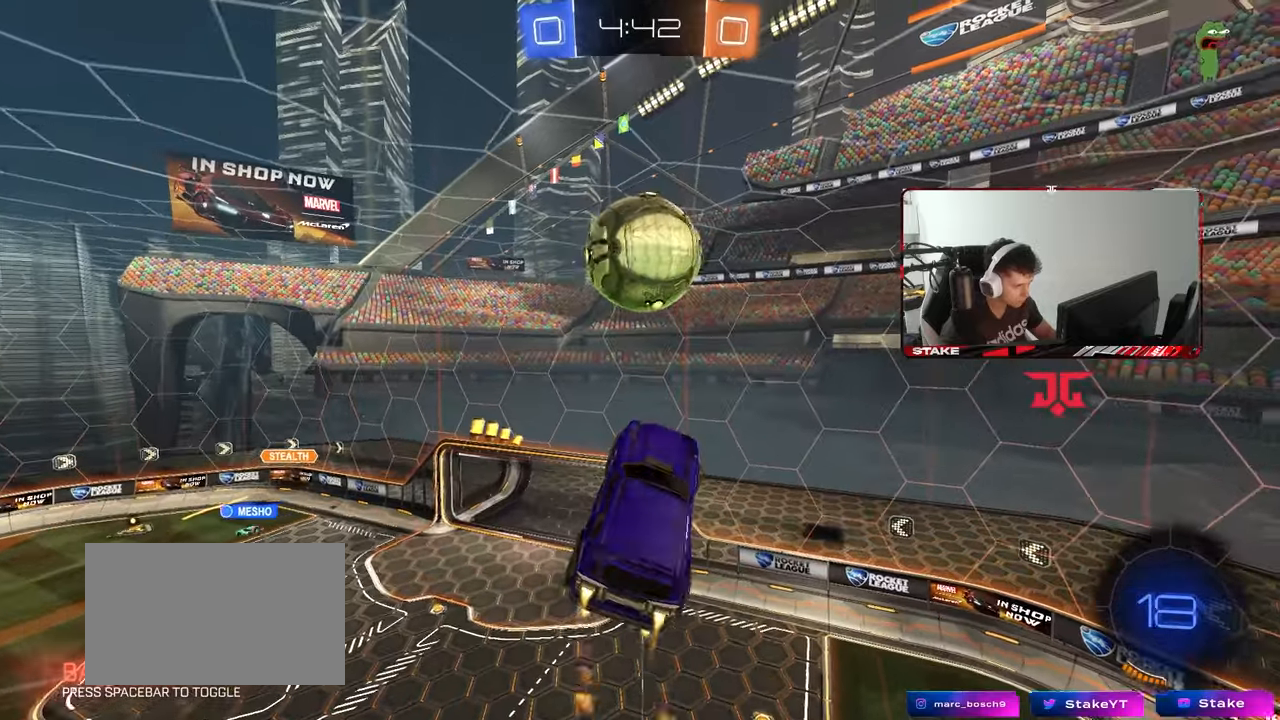
{"keys": ["q", "s"], "mouse": [], "mouse_move": "still", "events": [[17, "d", "down"], [17, "w", "up"], [67, "d", "up"], [200, "mouse_left", "up"], [350, "q", "down"], [350, "w", "down"], [400, "w", "up"], [433, "d", "down"], [483, "d", "up"], [483, "s", "down"]]}